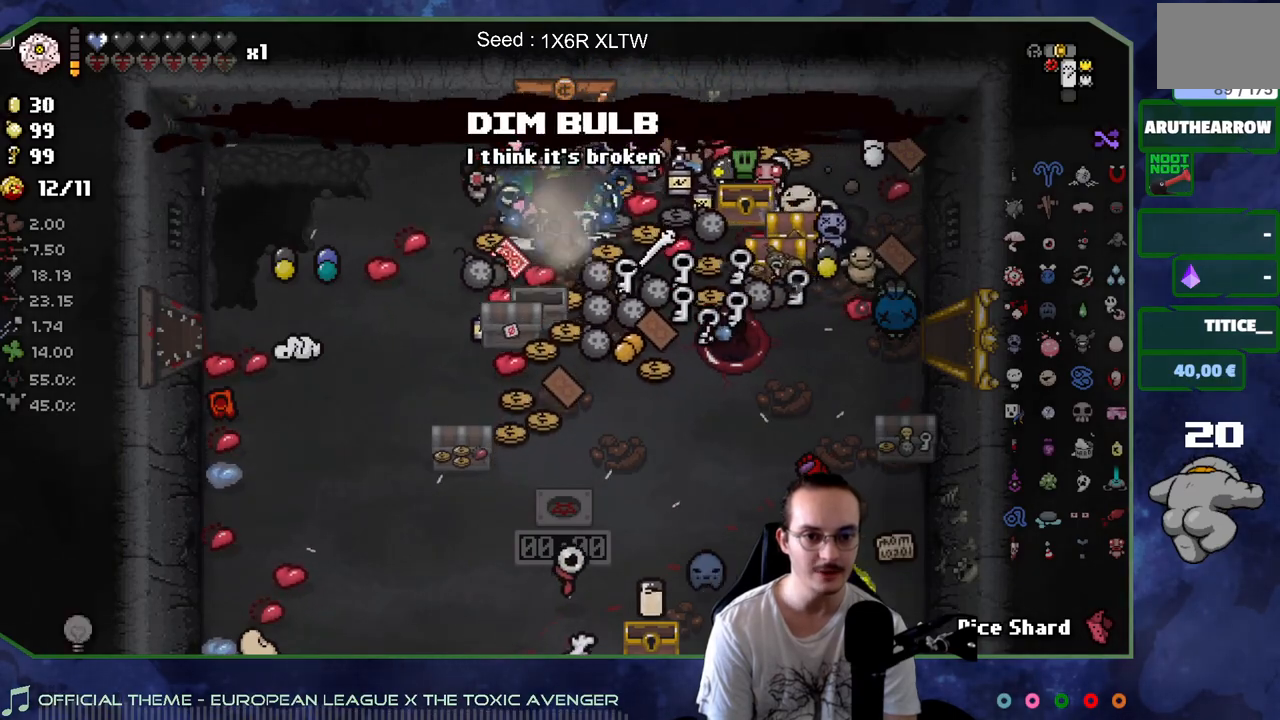
Gameplay with a controller (Xbox layout); each line is a JSON object with the inputs held at the frame after it. "events" lists button and stick changes between this image and that frame as [ms after this image, input, new state], when the widget could be followed in between. Not read: L3 R3.
{"buttons": [], "left_stick": "left", "right_stick": "center", "events": []}
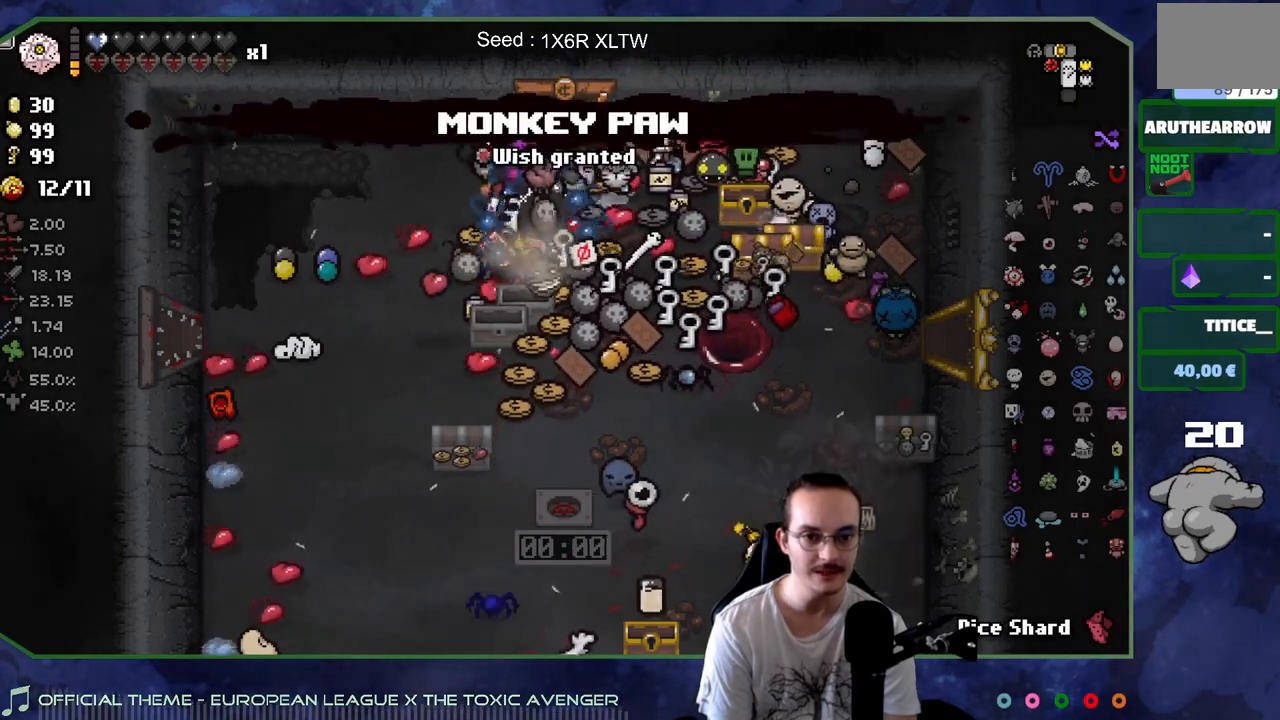
{"buttons": [], "left_stick": "left", "right_stick": "left", "events": [[433, "right_stick", "left"]]}
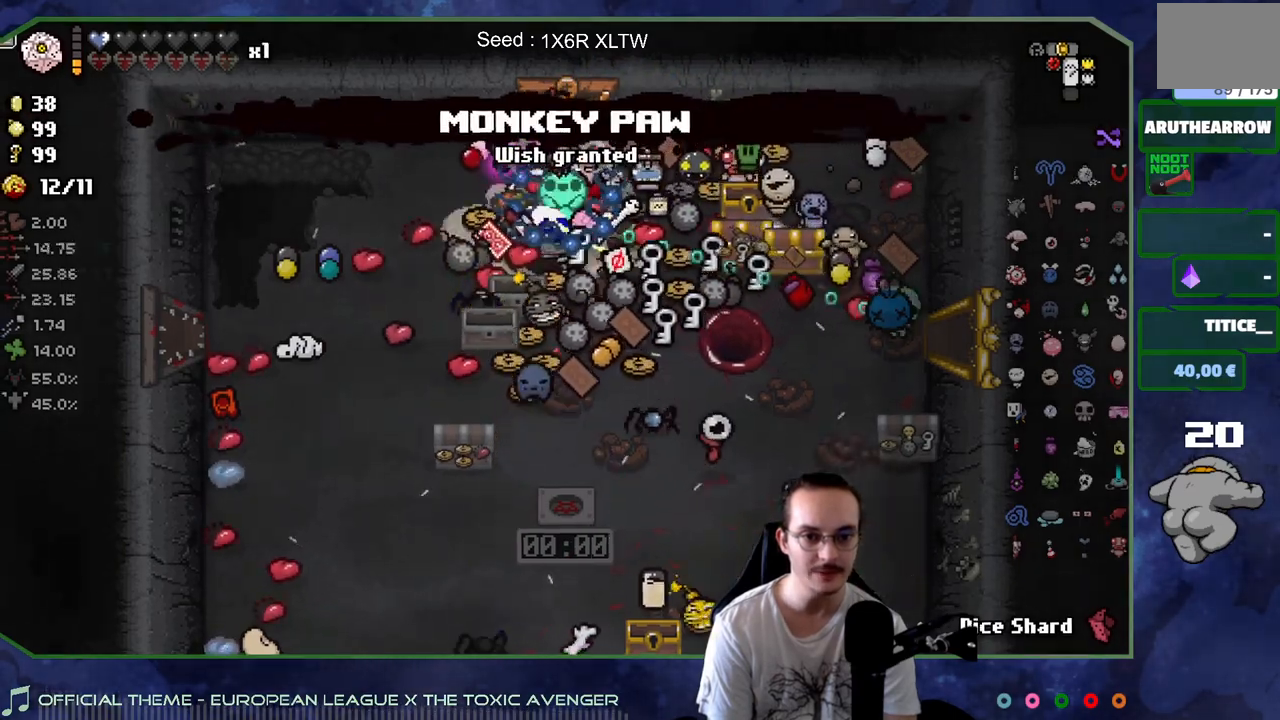
{"buttons": [], "left_stick": "left", "right_stick": "down-right", "events": [[300, "DPAD_RIGHT", "down"], [333, "right_stick", "down"], [433, "right_stick", "down-right"], [500, "DPAD_RIGHT", "up"]]}
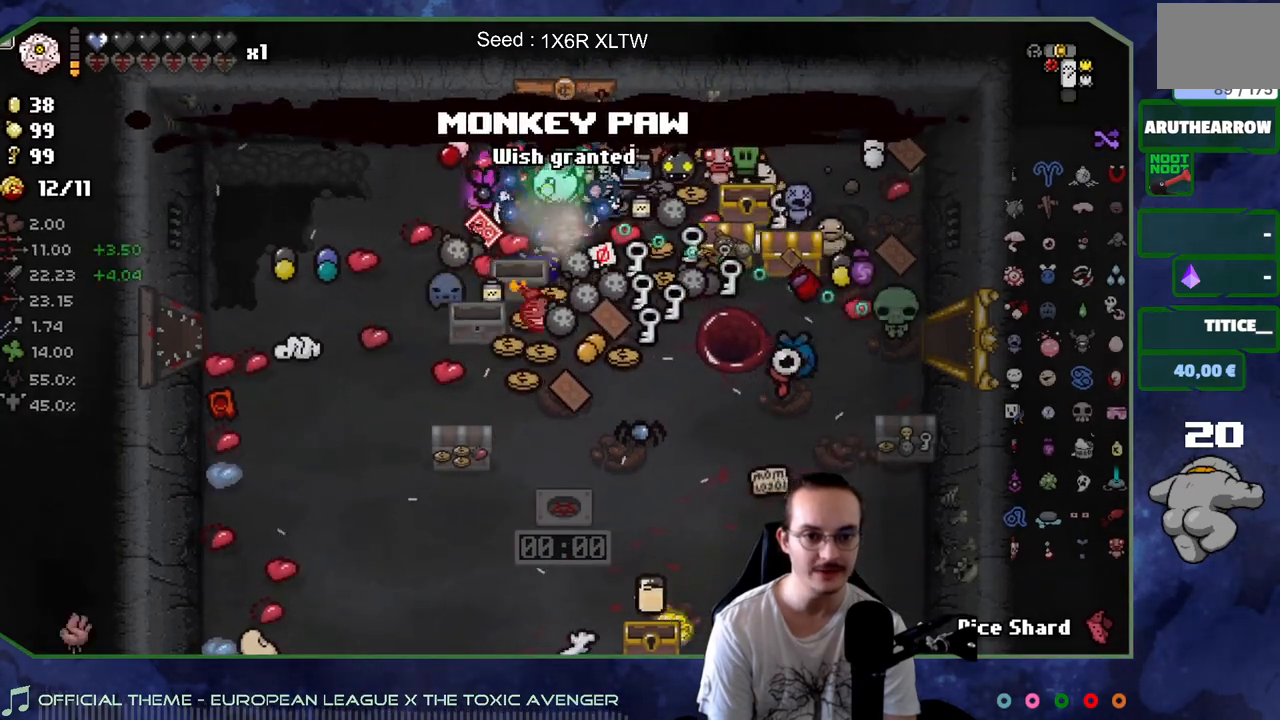
{"buttons": [], "left_stick": "left", "right_stick": "down-right", "events": [[100, "right_stick", "center"], [383, "right_stick", "down-right"]]}
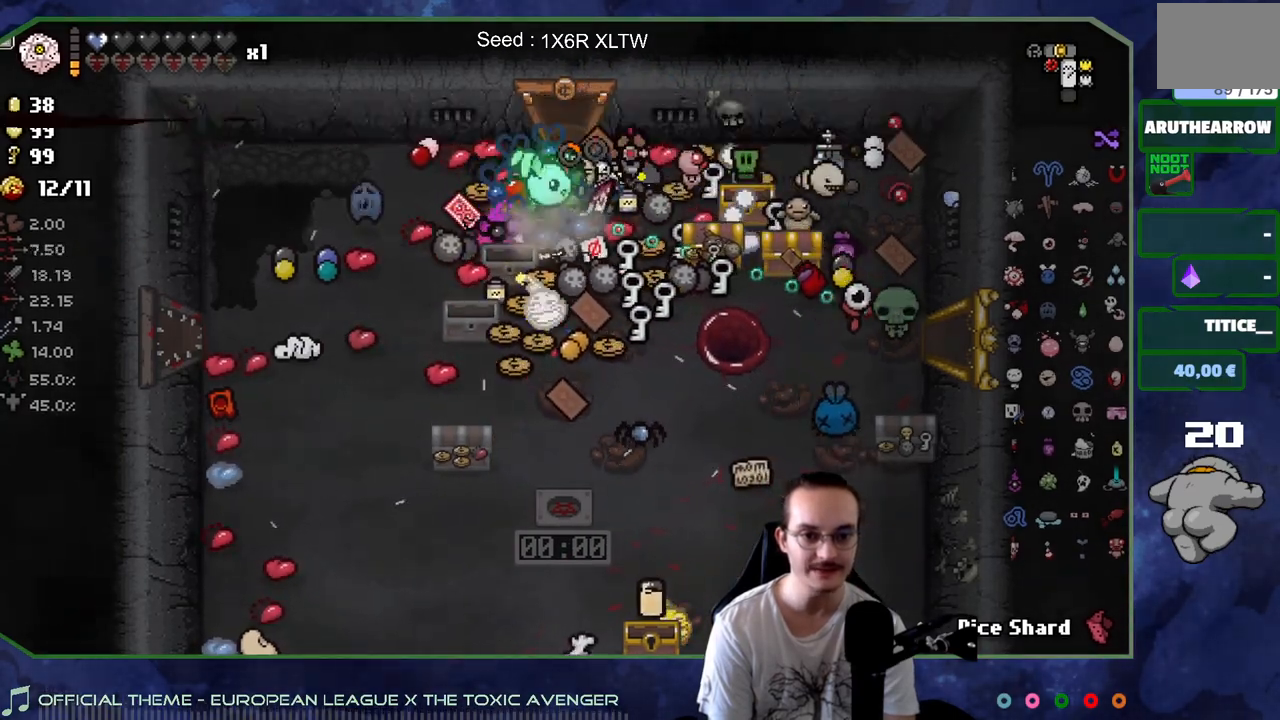
{"buttons": [], "left_stick": "left", "right_stick": "center", "events": [[183, "right_stick", "center"]]}
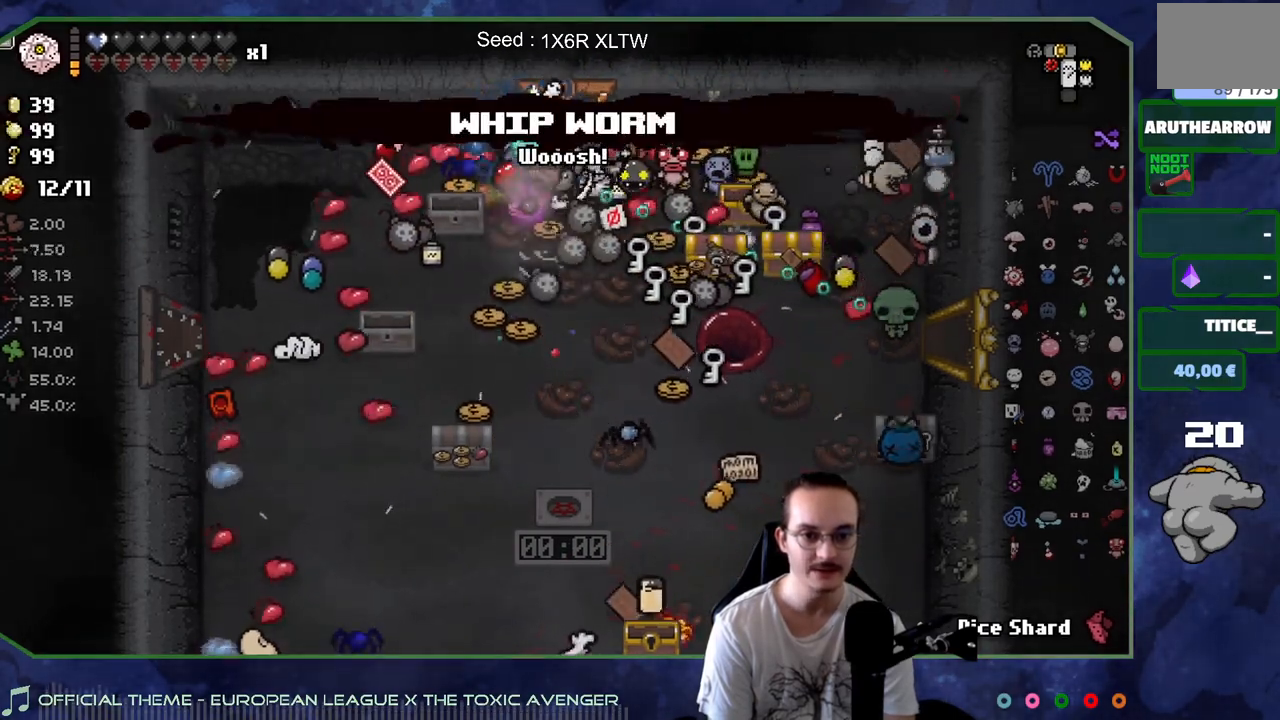
{"buttons": [], "left_stick": "down", "right_stick": "center", "events": [[217, "left_stick", "down-left"], [467, "left_stick", "down"]]}
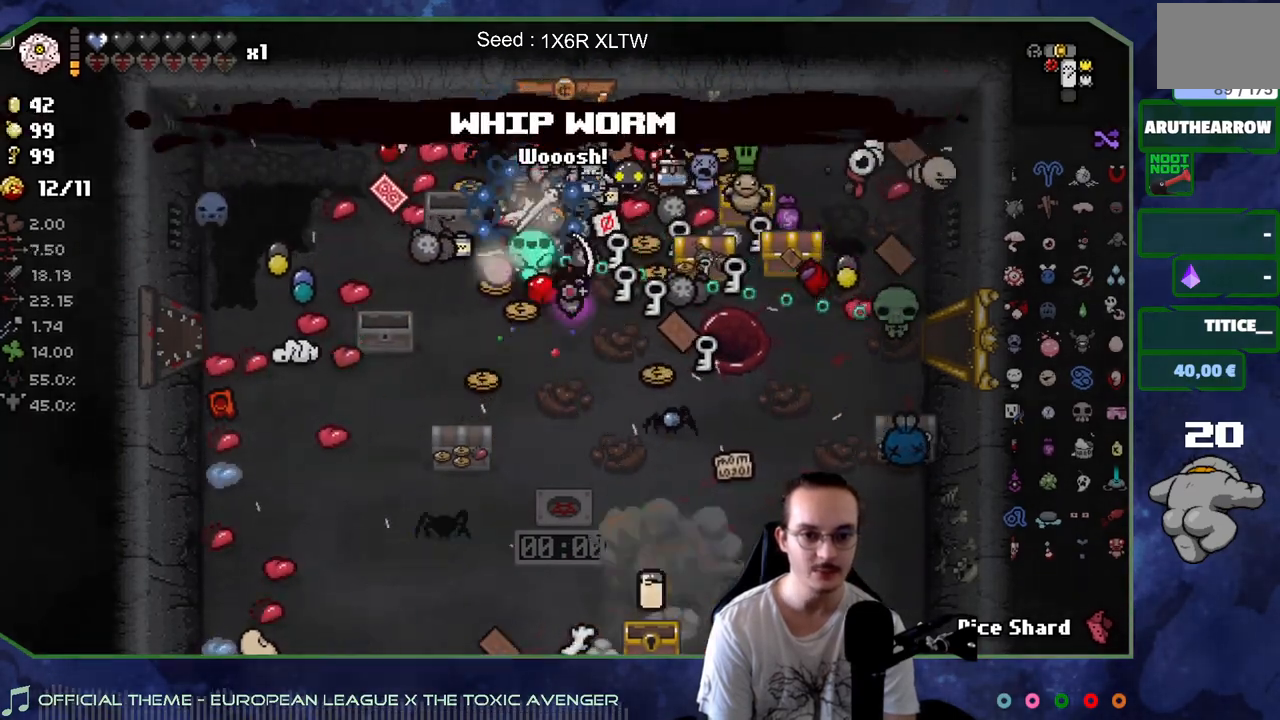
{"buttons": [], "left_stick": "up-left", "right_stick": "center", "events": [[17, "left_stick", "down-right"], [133, "left_stick", "up-right"], [250, "left_stick", "up-left"]]}
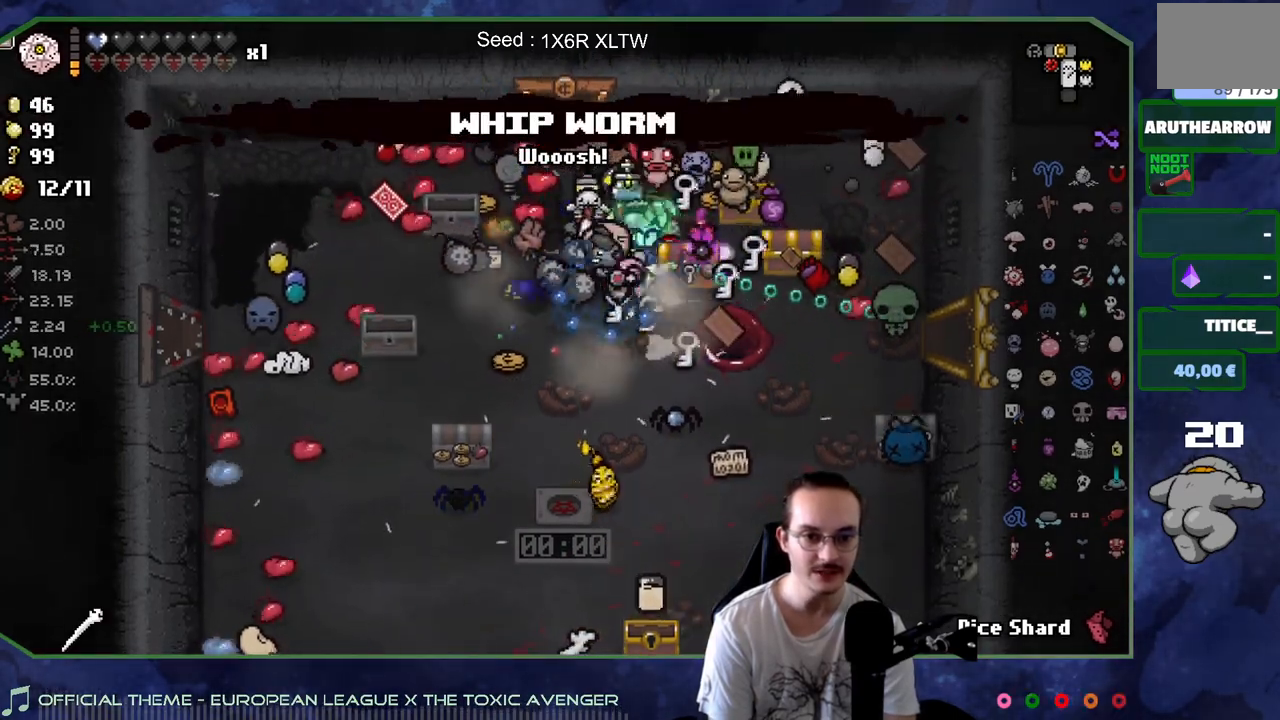
{"buttons": [], "left_stick": "up-left", "right_stick": "center", "events": []}
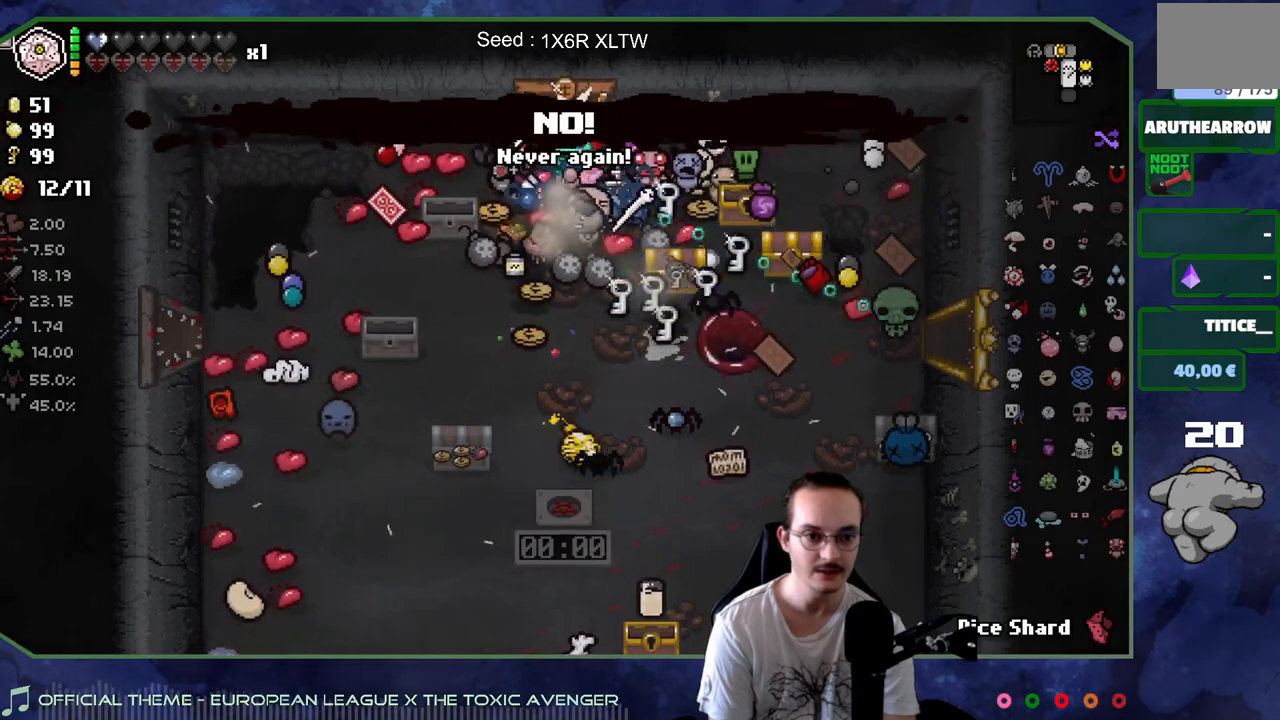
{"buttons": [], "left_stick": "center", "right_stick": "center", "events": [[267, "R2", "down"], [433, "R2", "up"], [483, "left_stick", "center"]]}
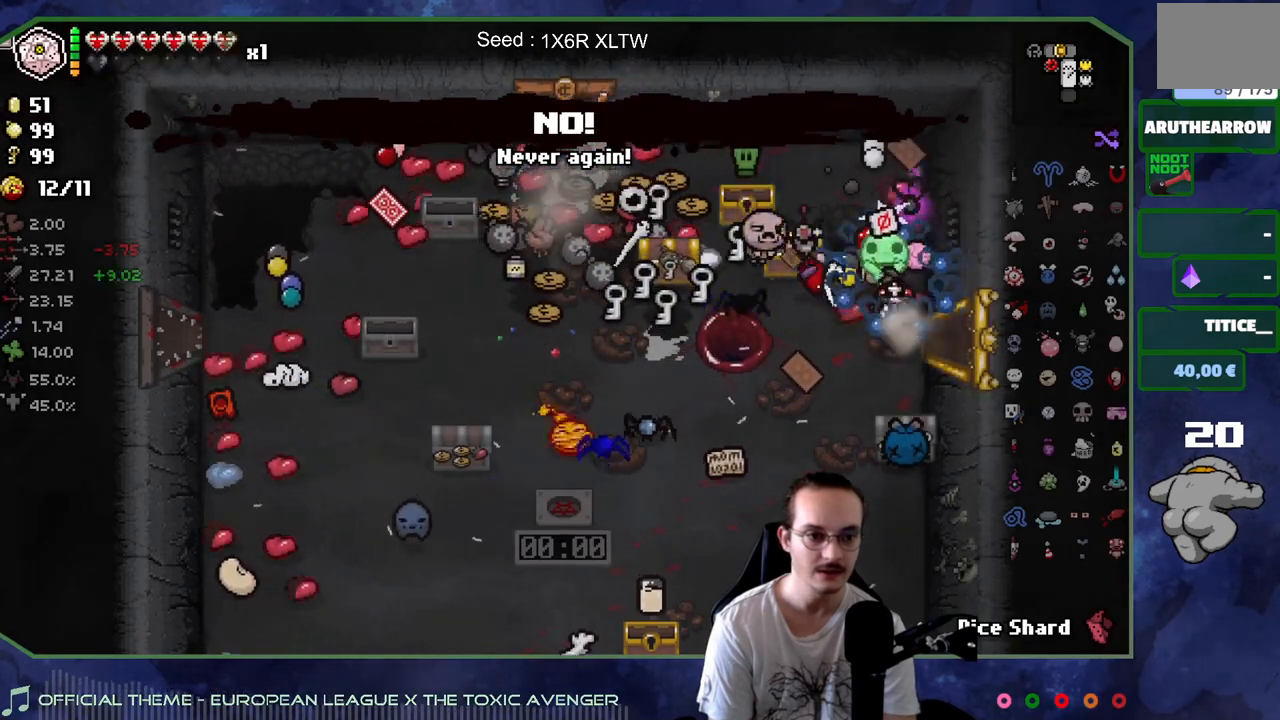
{"buttons": [], "left_stick": "up", "right_stick": "center", "events": [[150, "left_stick", "up"], [217, "left_stick", "up-left"], [383, "left_stick", "up"]]}
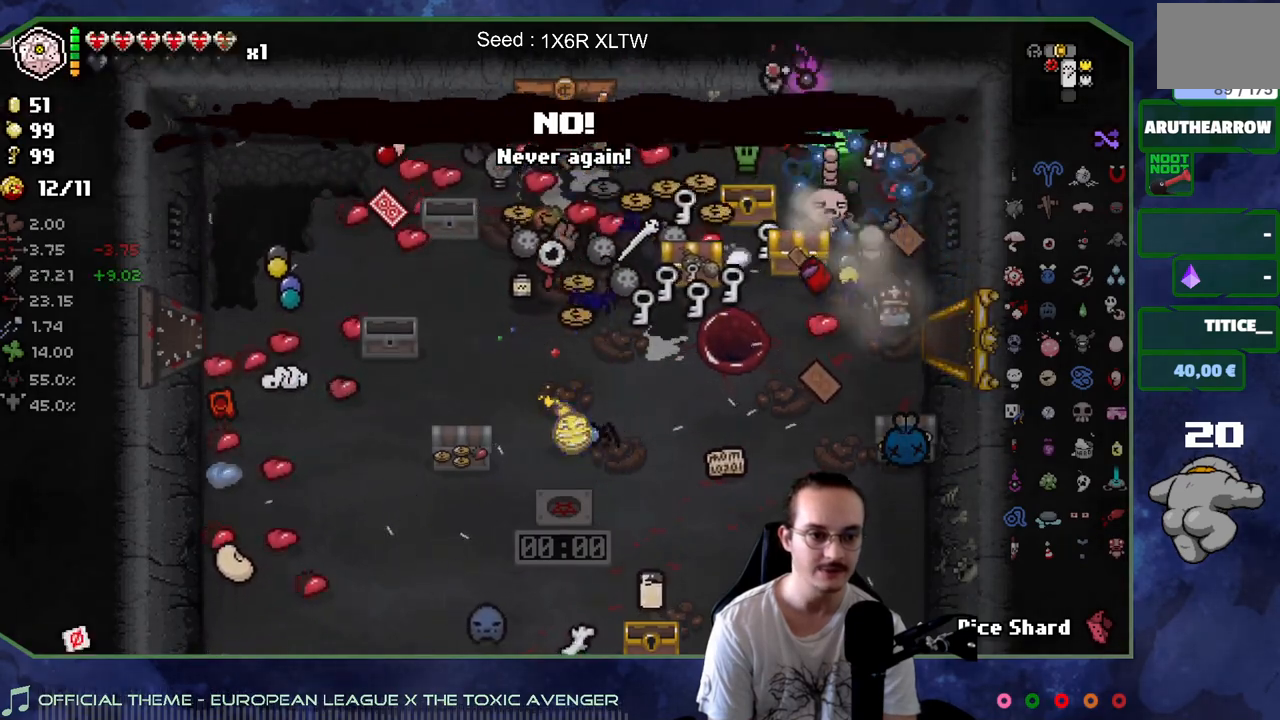
{"buttons": [], "left_stick": "left", "right_stick": "center", "events": [[83, "left_stick", "left"]]}
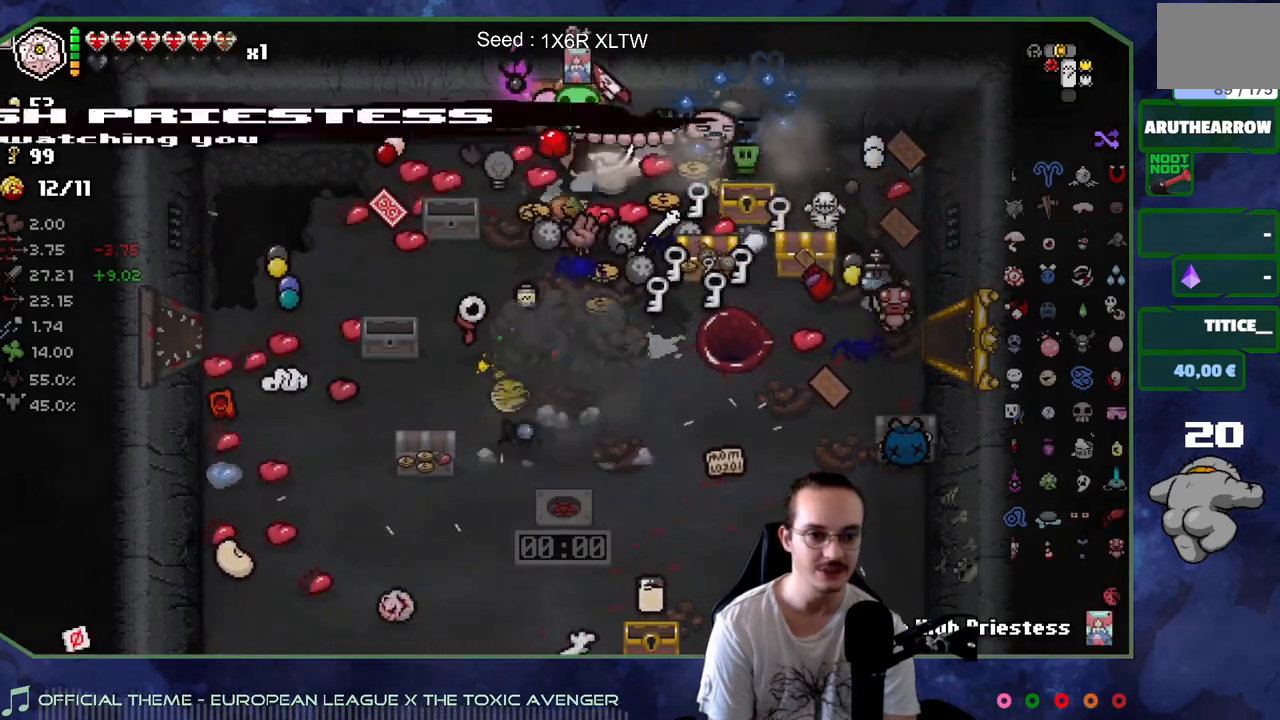
{"buttons": [], "left_stick": "center", "right_stick": "center", "events": [[83, "left_stick", "up"], [400, "left_stick", "center"]]}
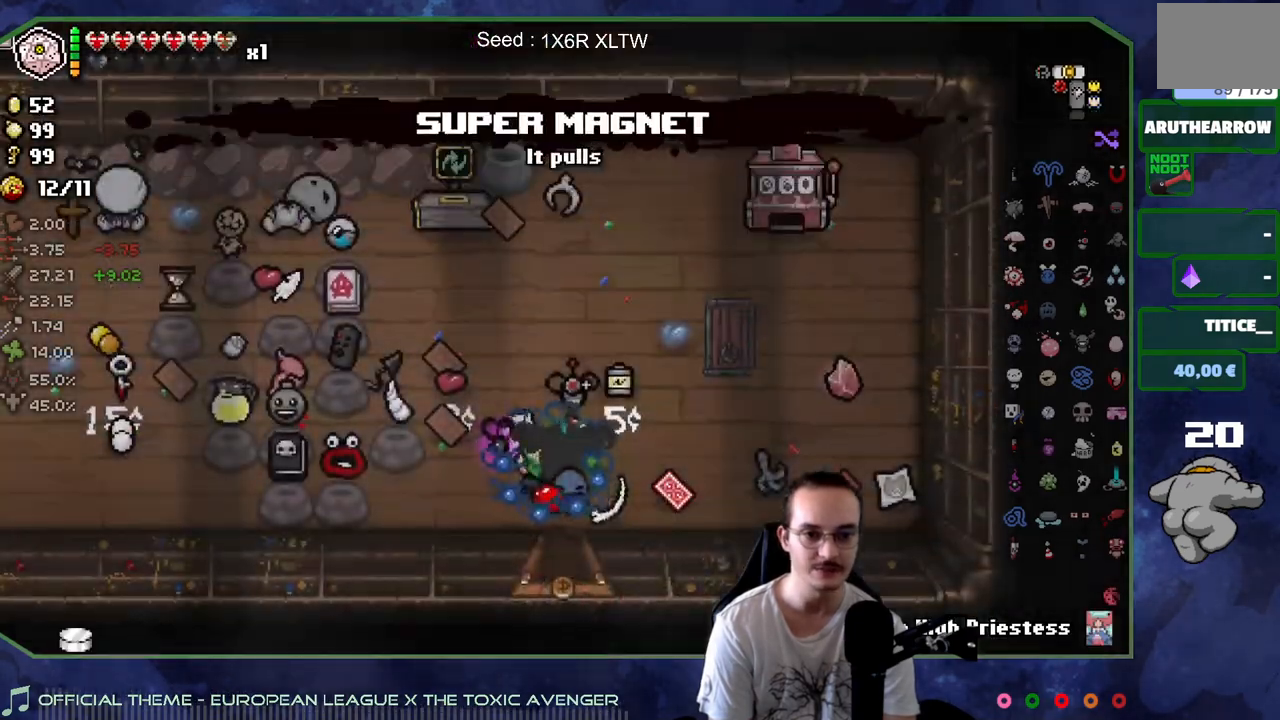
{"buttons": [], "left_stick": "up", "right_stick": "center", "events": [[450, "left_stick", "up"]]}
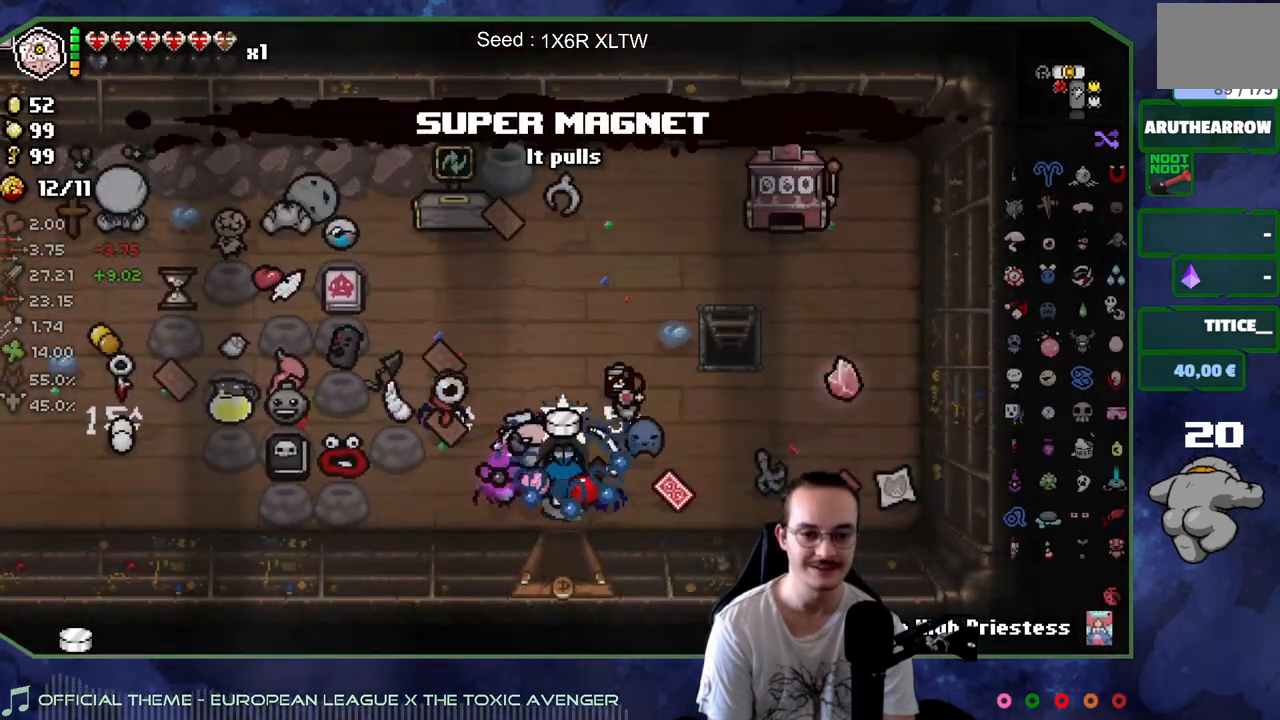
{"buttons": [], "left_stick": "center", "right_stick": "center", "events": [[350, "left_stick", "center"], [400, "left_stick", "down"], [500, "left_stick", "center"]]}
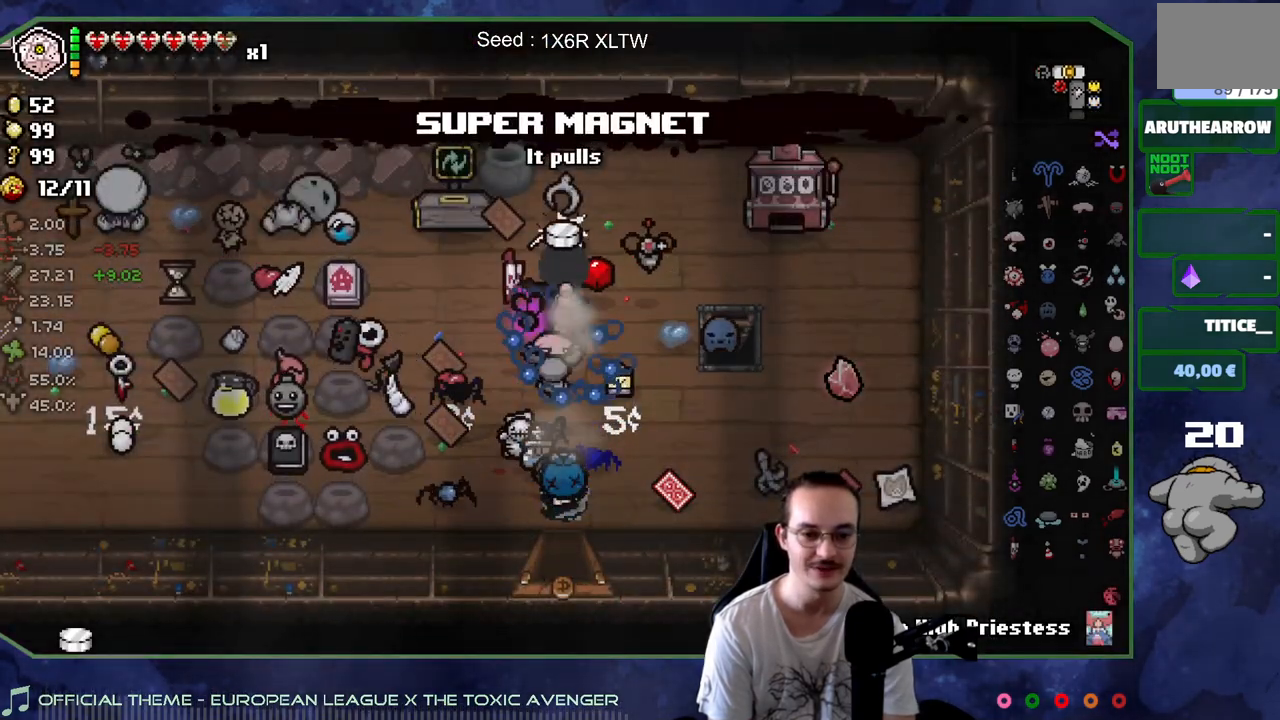
{"buttons": [], "left_stick": "down", "right_stick": "center", "events": [[333, "left_stick", "down"]]}
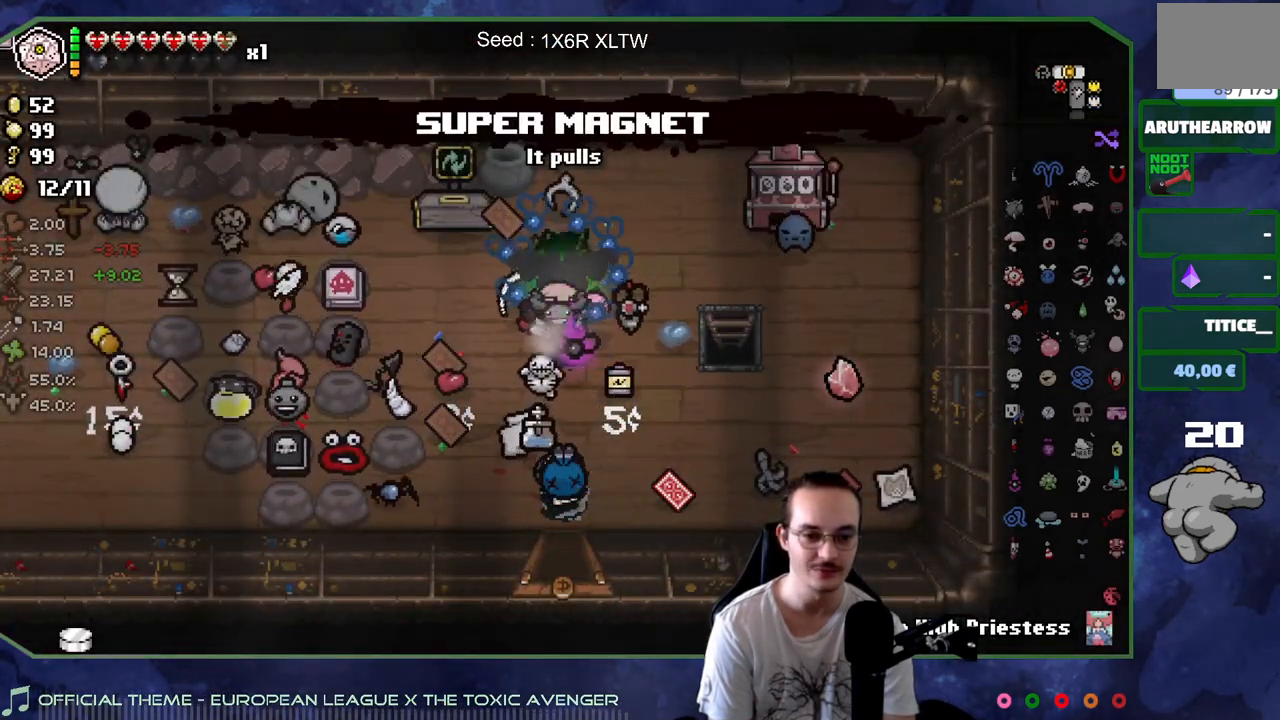
{"buttons": [], "left_stick": "center", "right_stick": "center", "events": [[183, "left_stick", "right"], [333, "left_stick", "center"]]}
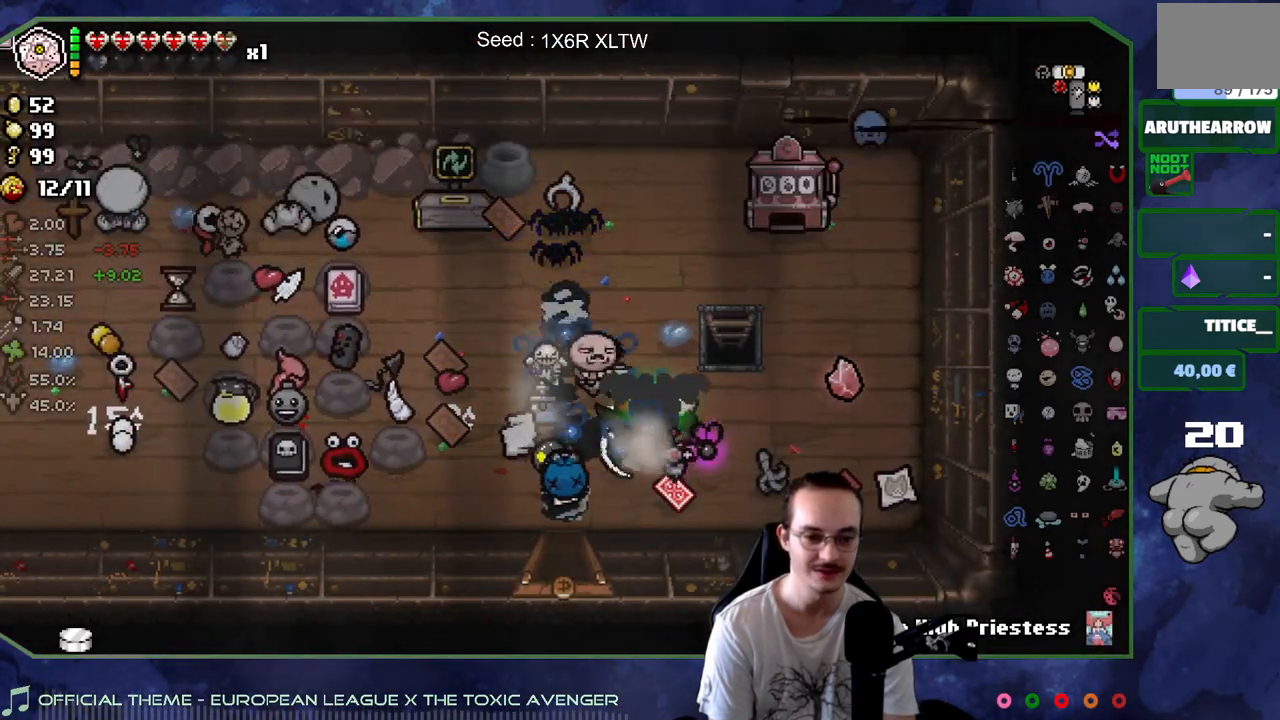
{"buttons": [], "left_stick": "left", "right_stick": "center", "events": [[117, "left_stick", "down"], [367, "left_stick", "up-left"], [467, "left_stick", "left"]]}
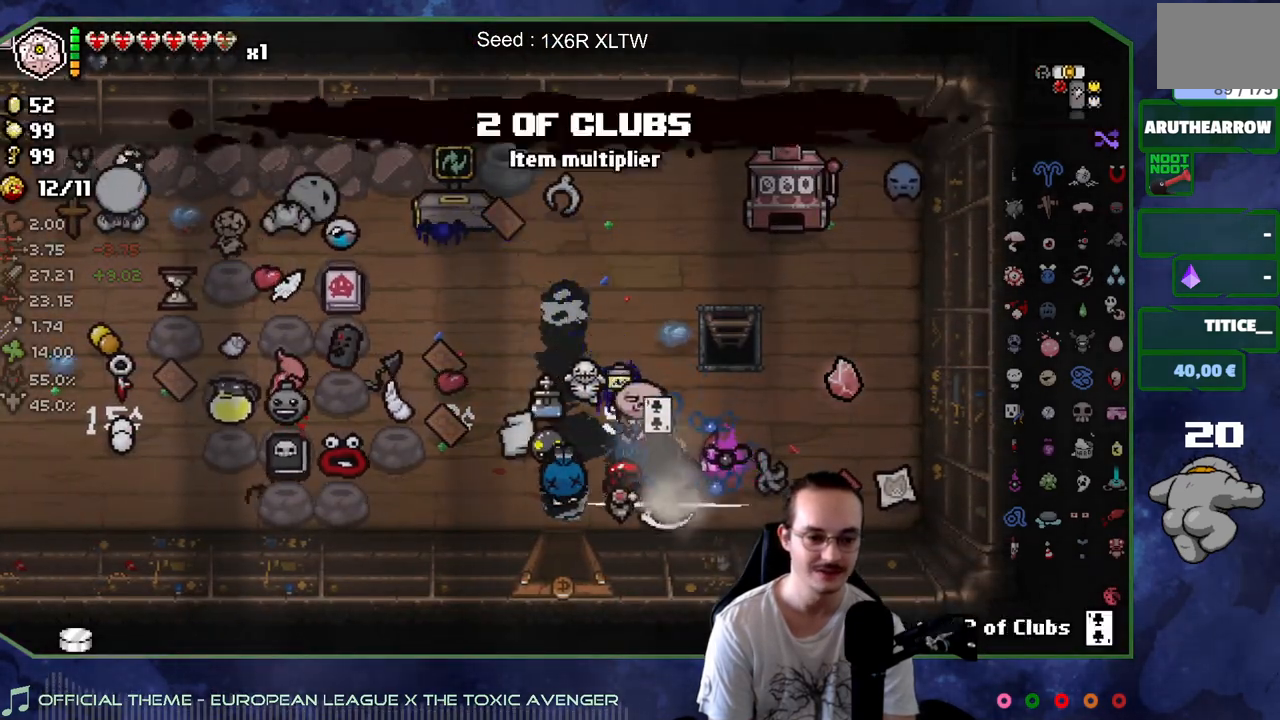
{"buttons": [], "left_stick": "down", "right_stick": "center", "events": [[117, "left_stick", "center"], [267, "left_stick", "down"]]}
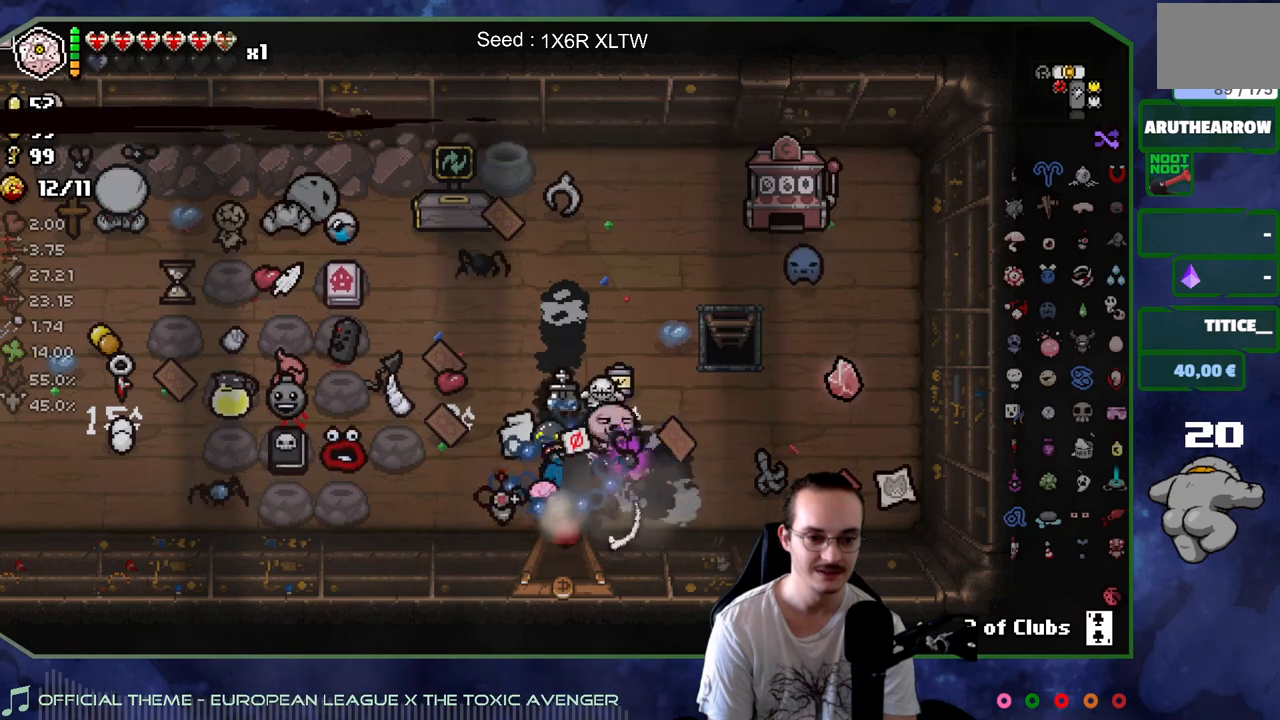
{"buttons": [], "left_stick": "left", "right_stick": "center", "events": [[67, "left_stick", "left"], [217, "left_stick", "center"], [350, "left_stick", "left"]]}
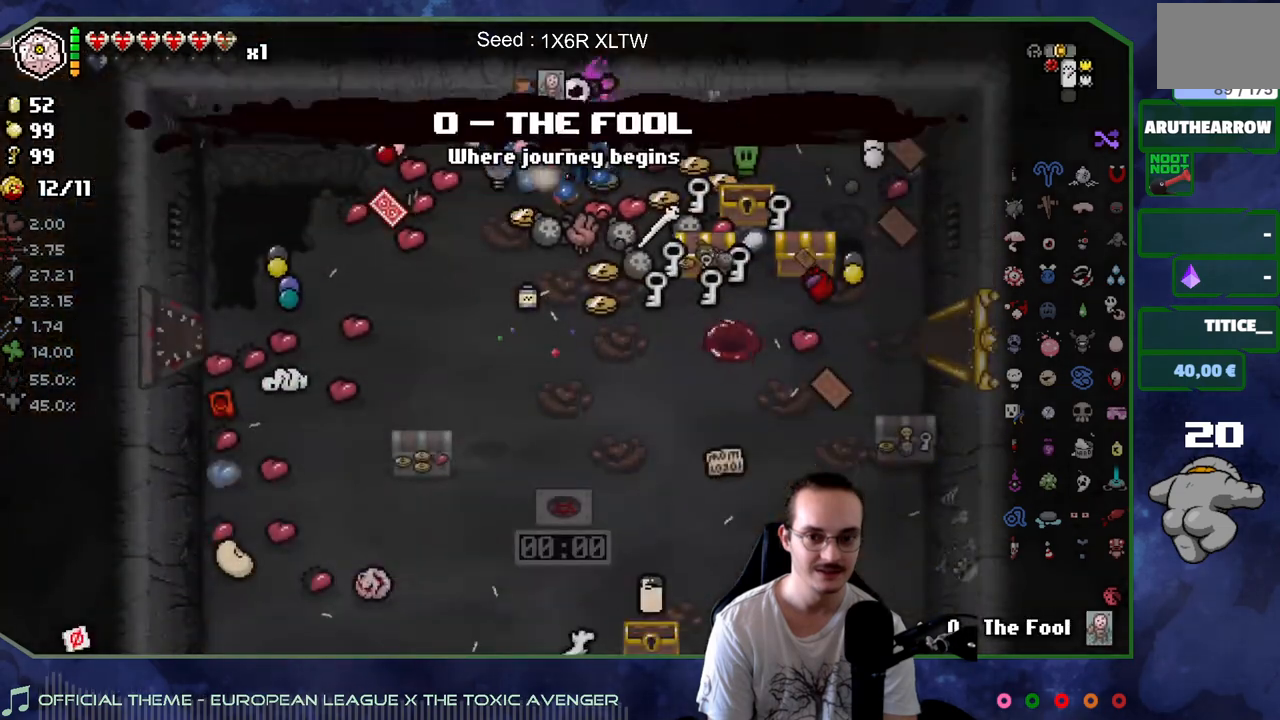
{"buttons": ["R2"], "left_stick": "left", "right_stick": "center", "events": [[467, "R2", "down"]]}
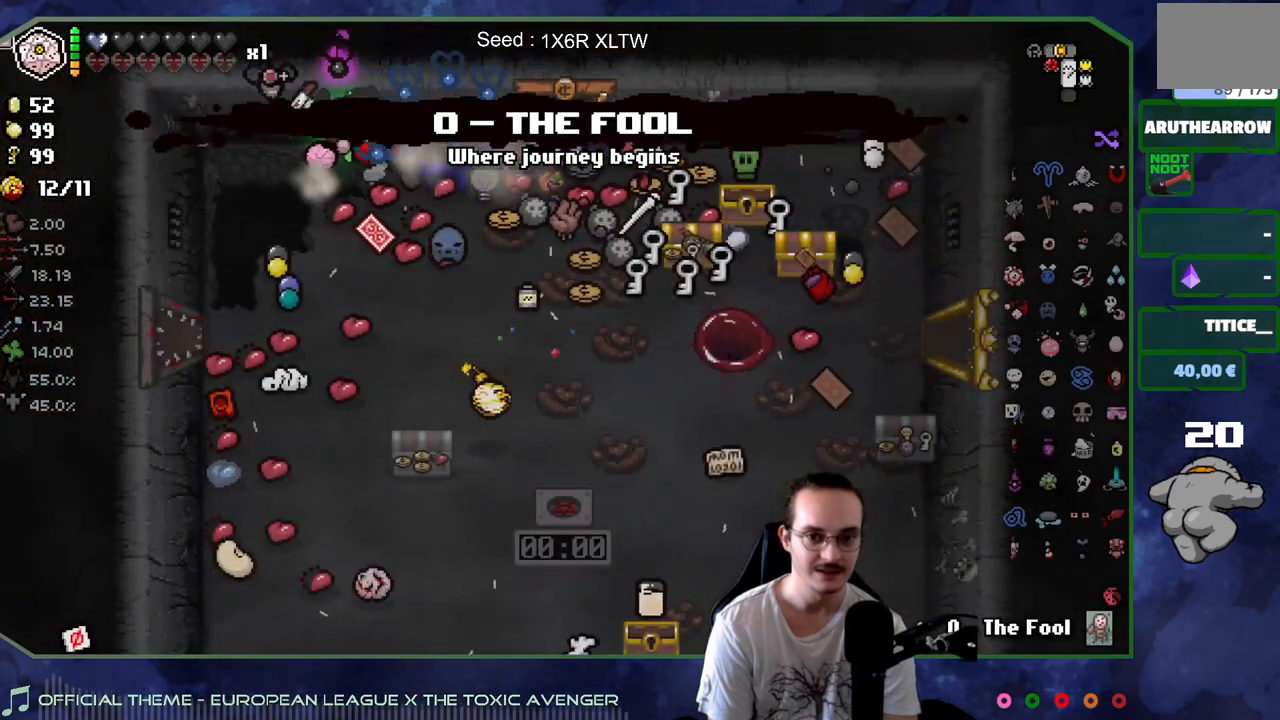
{"buttons": ["R2"], "left_stick": "center", "right_stick": "center", "events": [[50, "left_stick", "center"]]}
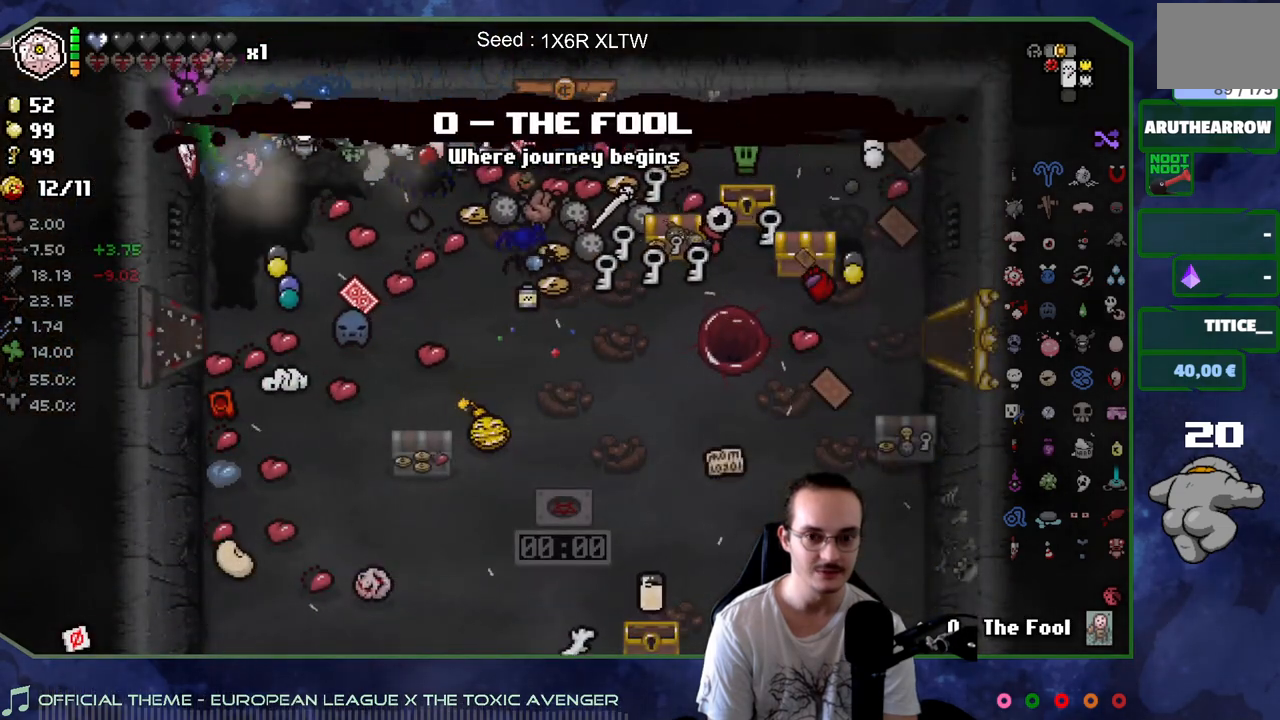
{"buttons": ["R2"], "left_stick": "center", "right_stick": "center", "events": []}
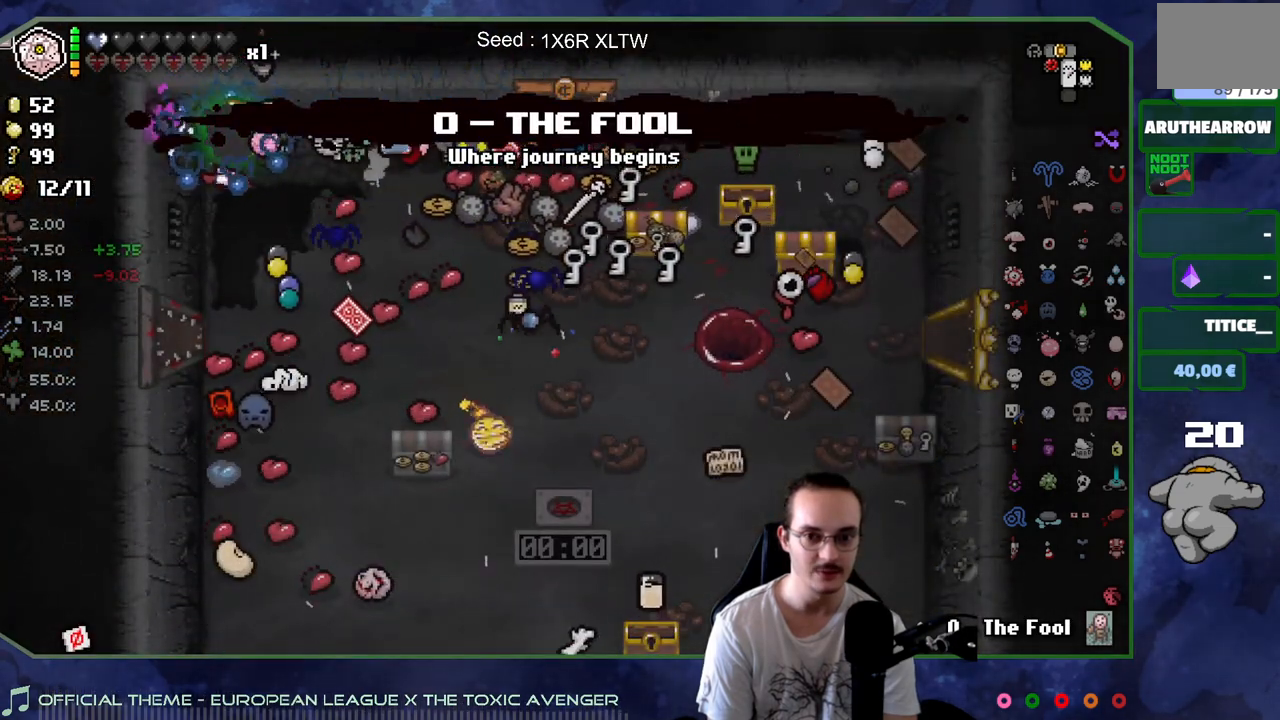
{"buttons": ["R2"], "left_stick": "center", "right_stick": "center", "events": []}
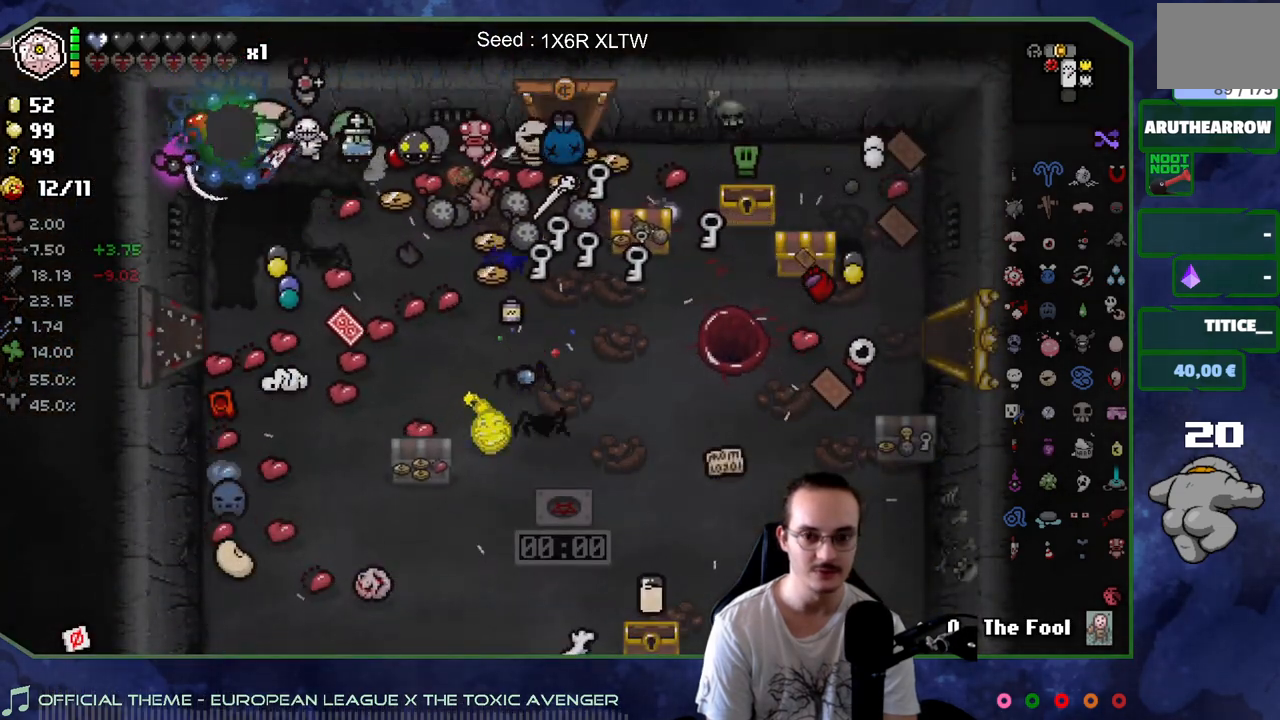
{"buttons": ["R2"], "left_stick": "center", "right_stick": "center", "events": []}
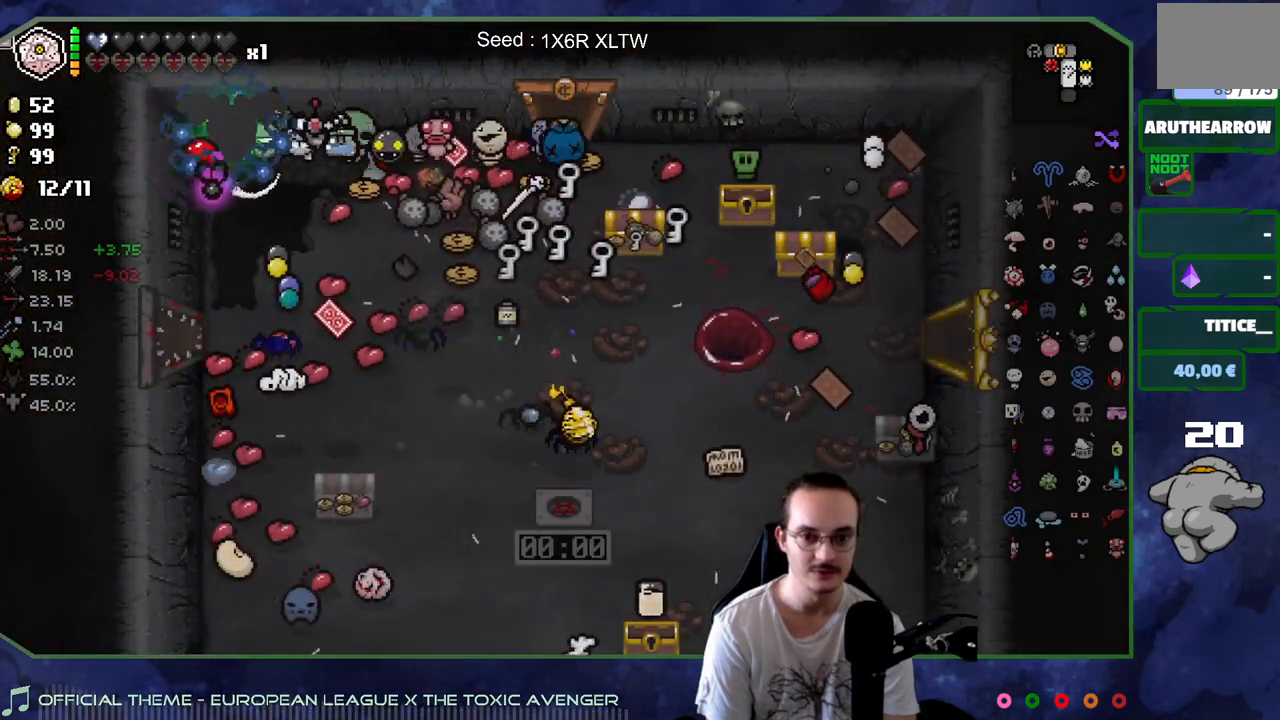
{"buttons": ["R2"], "left_stick": "down-left", "right_stick": "center", "events": [[450, "left_stick", "down-left"]]}
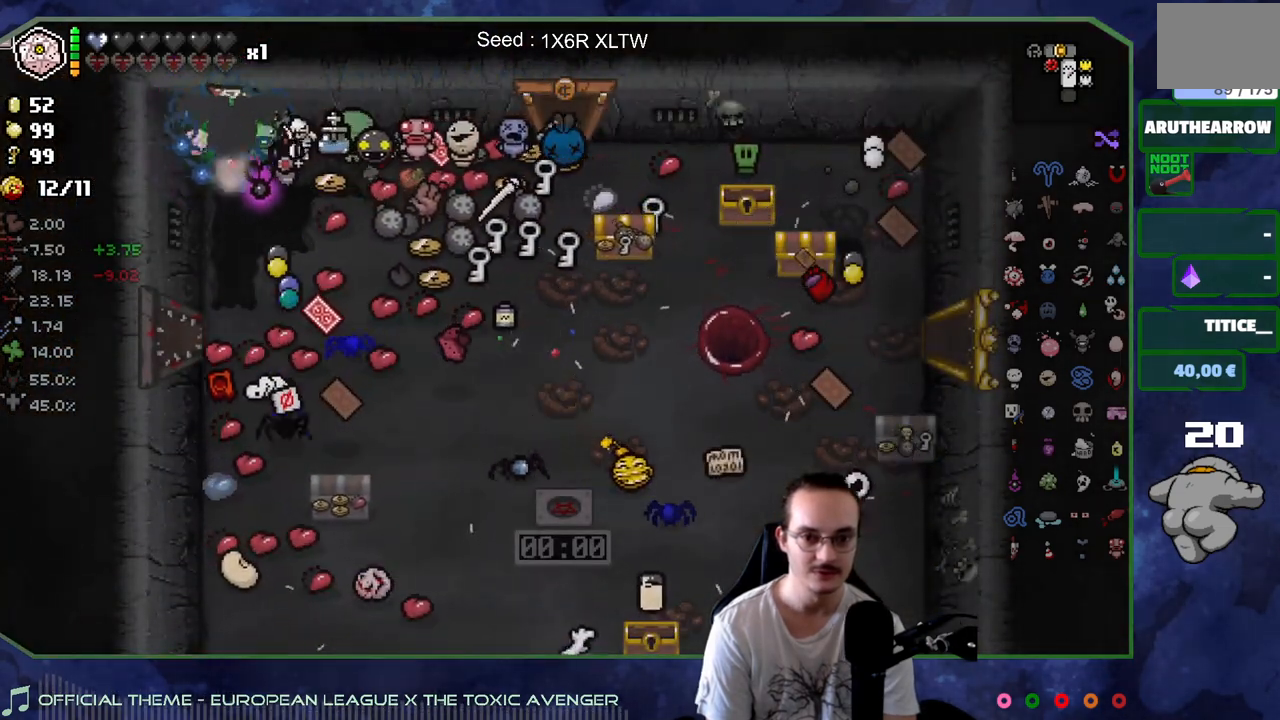
{"buttons": [], "left_stick": "down-right", "right_stick": "center", "events": [[50, "R2", "up"], [167, "left_stick", "center"], [267, "left_stick", "right"], [367, "left_stick", "down-right"]]}
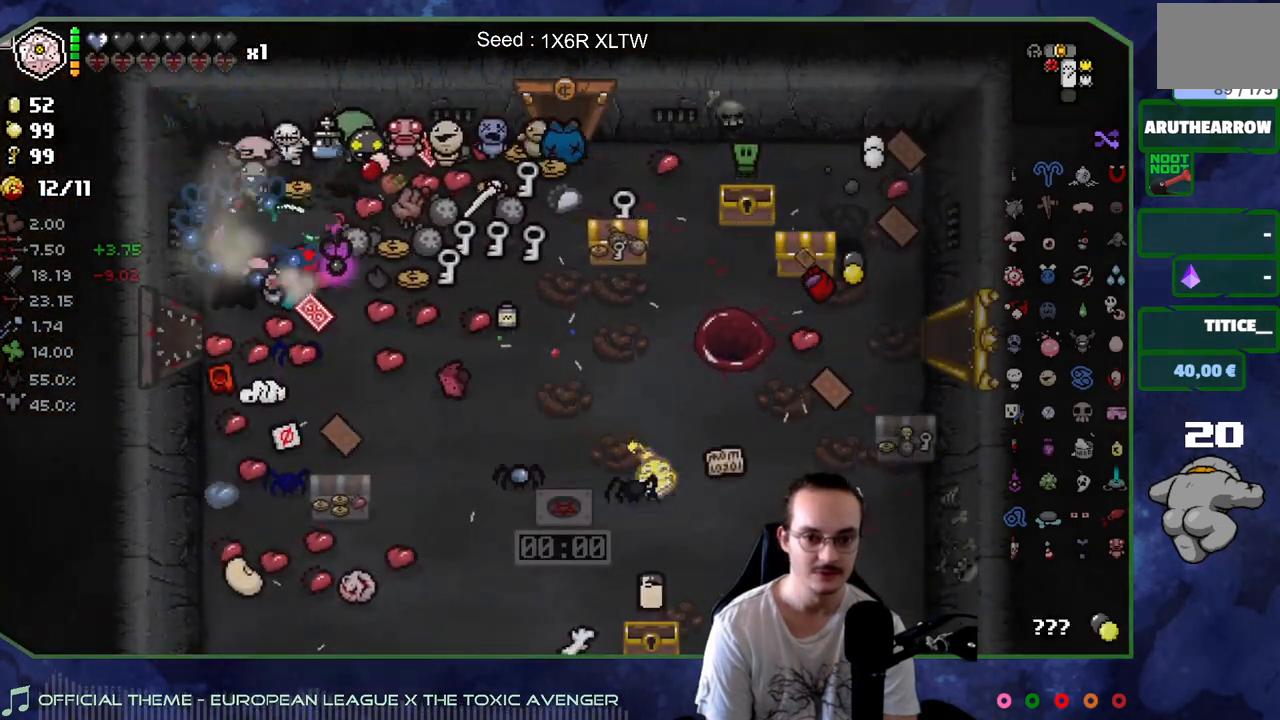
{"buttons": [], "left_stick": "down", "right_stick": "center", "events": [[233, "left_stick", "center"], [400, "left_stick", "down"]]}
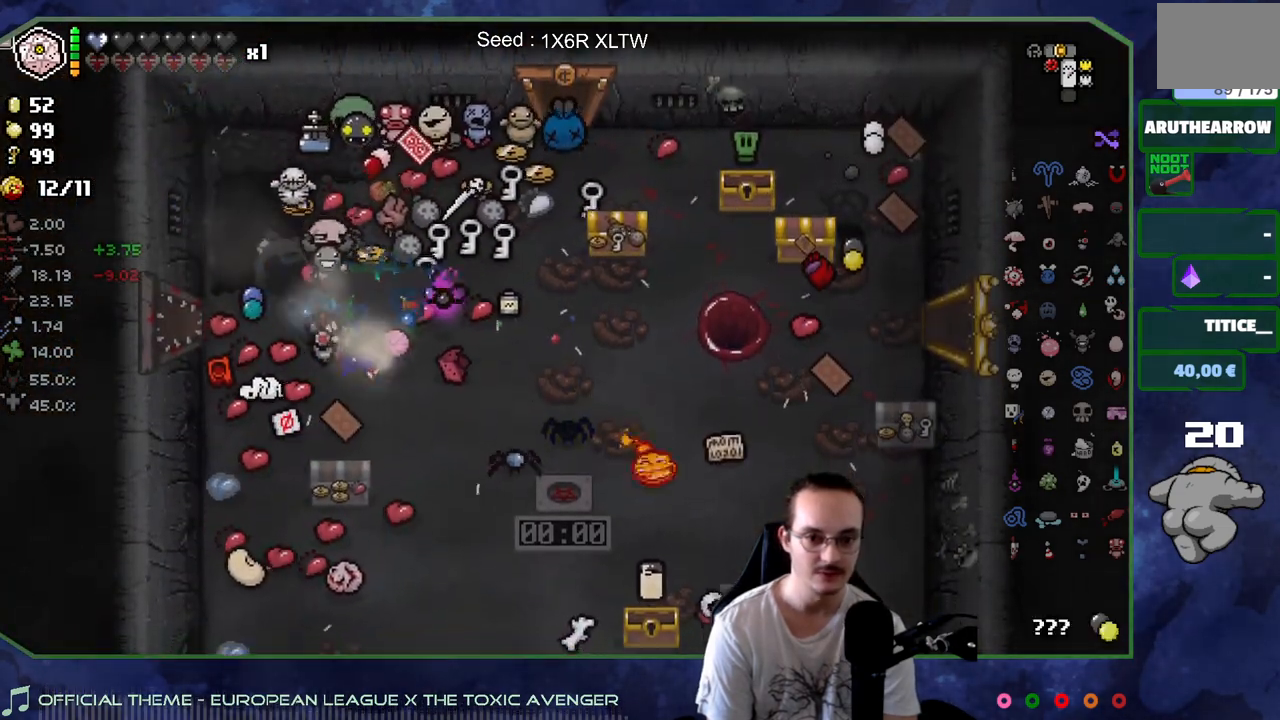
{"buttons": [], "left_stick": "down-right", "right_stick": "center", "events": [[200, "left_stick", "right"], [300, "left_stick", "up"], [433, "left_stick", "down-right"]]}
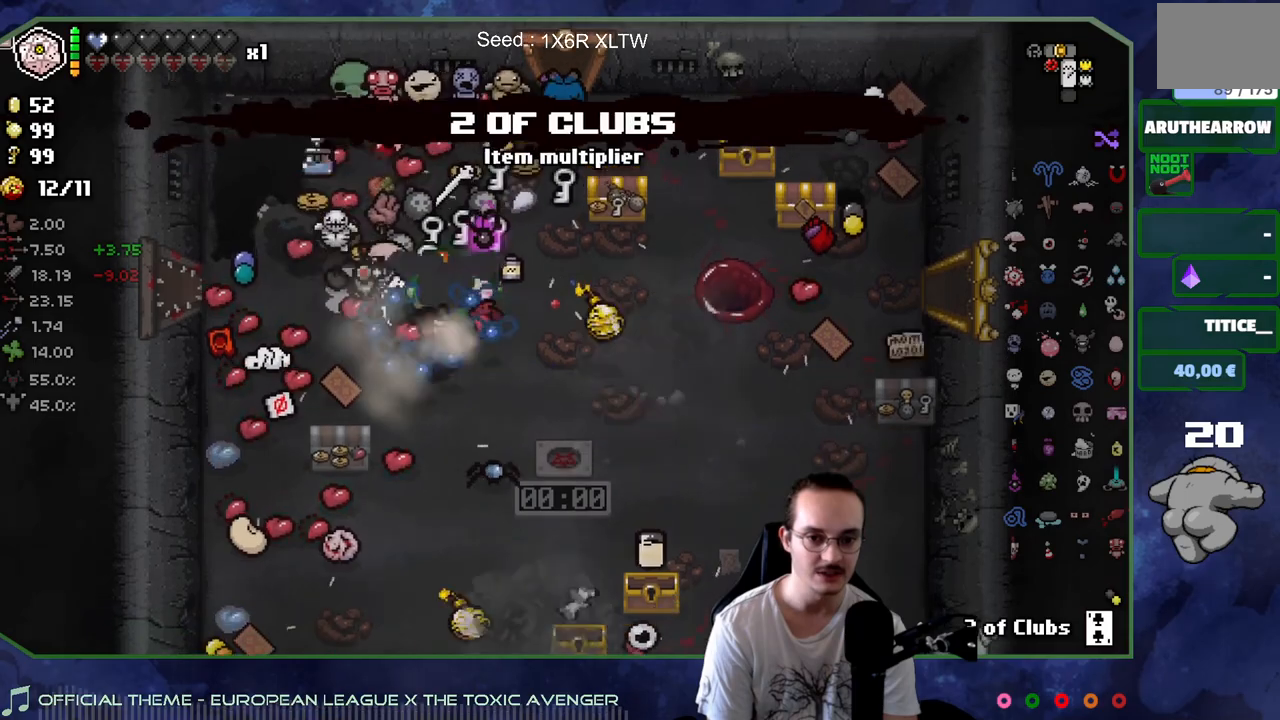
{"buttons": [], "left_stick": "up-right", "right_stick": "center", "events": [[117, "left_stick", "center"], [283, "left_stick", "right"], [467, "left_stick", "up-right"]]}
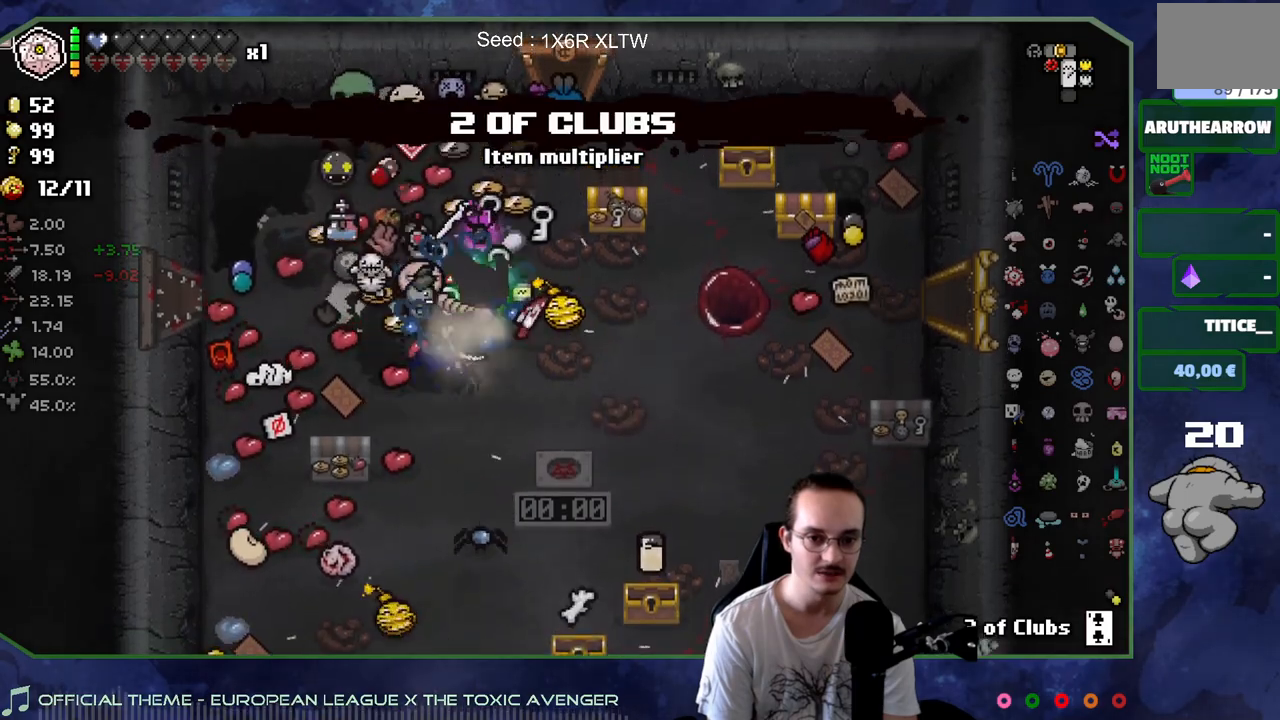
{"buttons": [], "left_stick": "up", "right_stick": "center", "events": [[100, "left_stick", "right"], [200, "left_stick", "down-right"], [433, "left_stick", "up"]]}